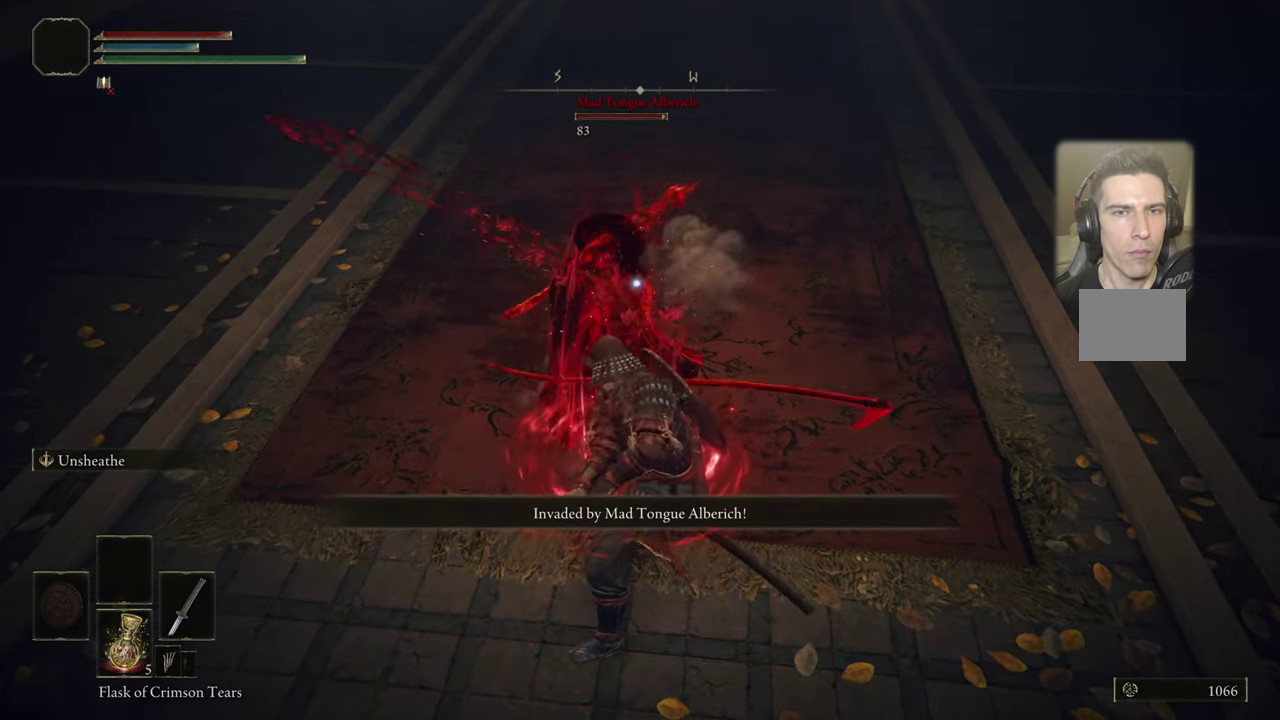
Gameplay with a controller (PlayStation layout); each line is a JSON object with the inputs held at the frame after it (dt_ms = milliseconds from this image to that frame). "events" lists button and stick changes between this image and that frame as [ms after this image, input, new state], when the widget could be followed in between. Not read: R1.
{"dt_ms": 500, "buttons": [], "left_stick": "center", "right_stick": "center", "events": []}
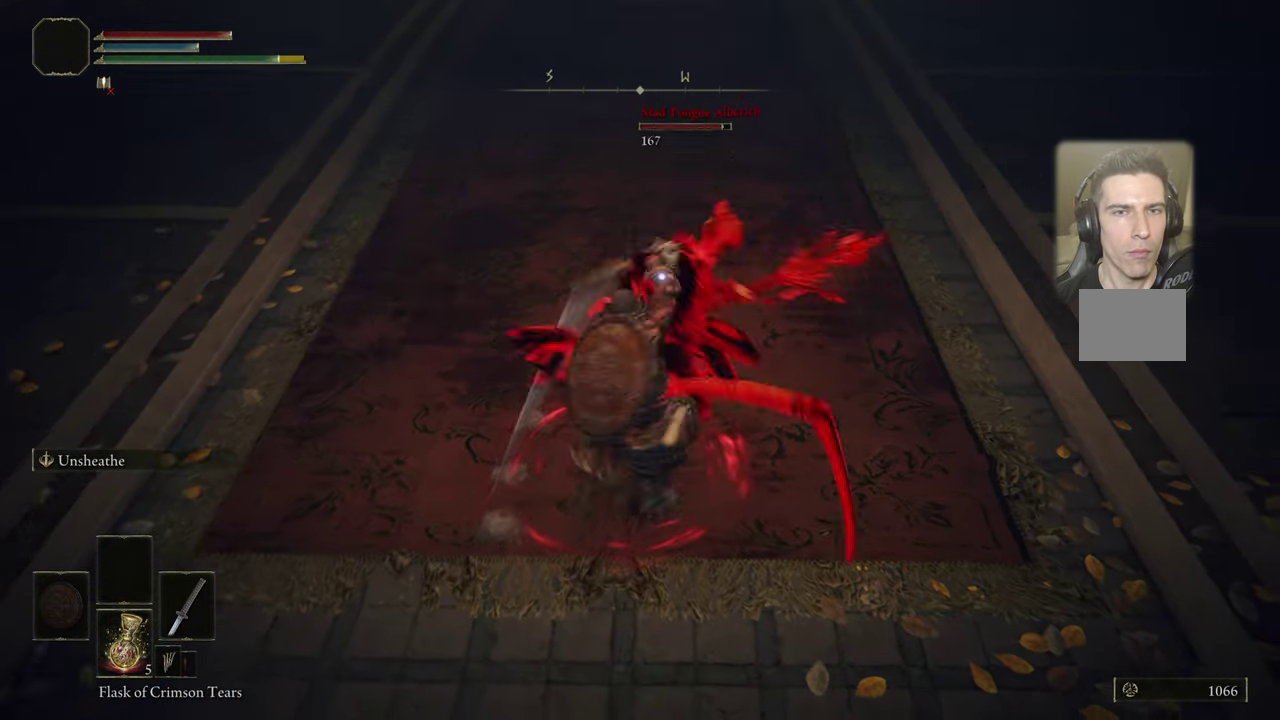
{"dt_ms": 600, "buttons": [], "left_stick": "center", "right_stick": "center", "events": []}
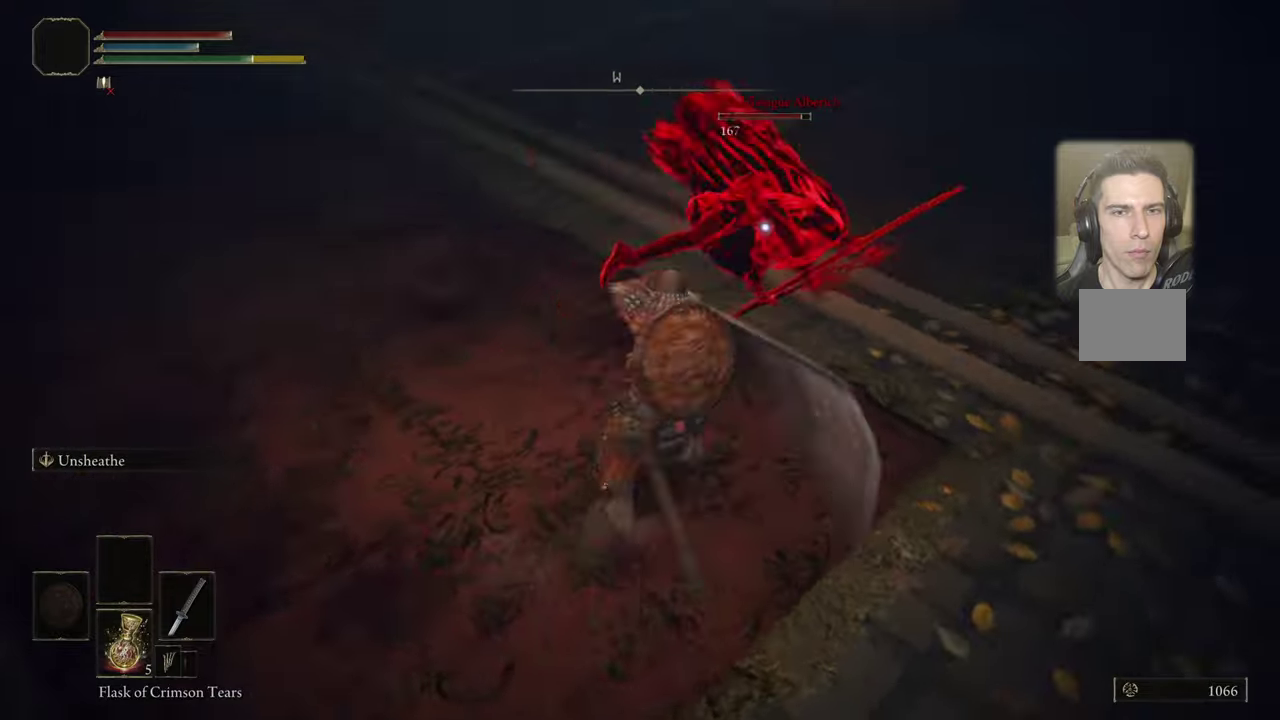
{"dt_ms": 400, "buttons": [], "left_stick": "center", "right_stick": "center", "events": []}
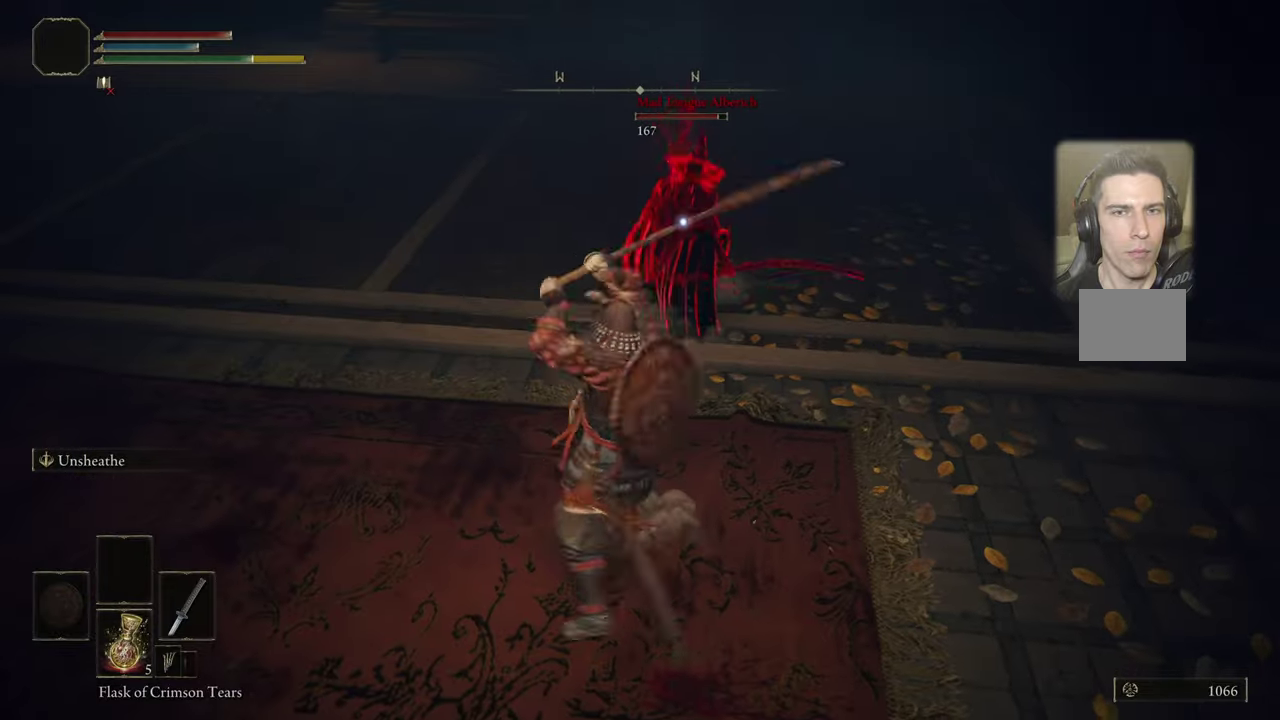
{"dt_ms": 500, "buttons": [], "left_stick": "down-left", "right_stick": "center", "events": [[384, "left_stick", "down-left"]]}
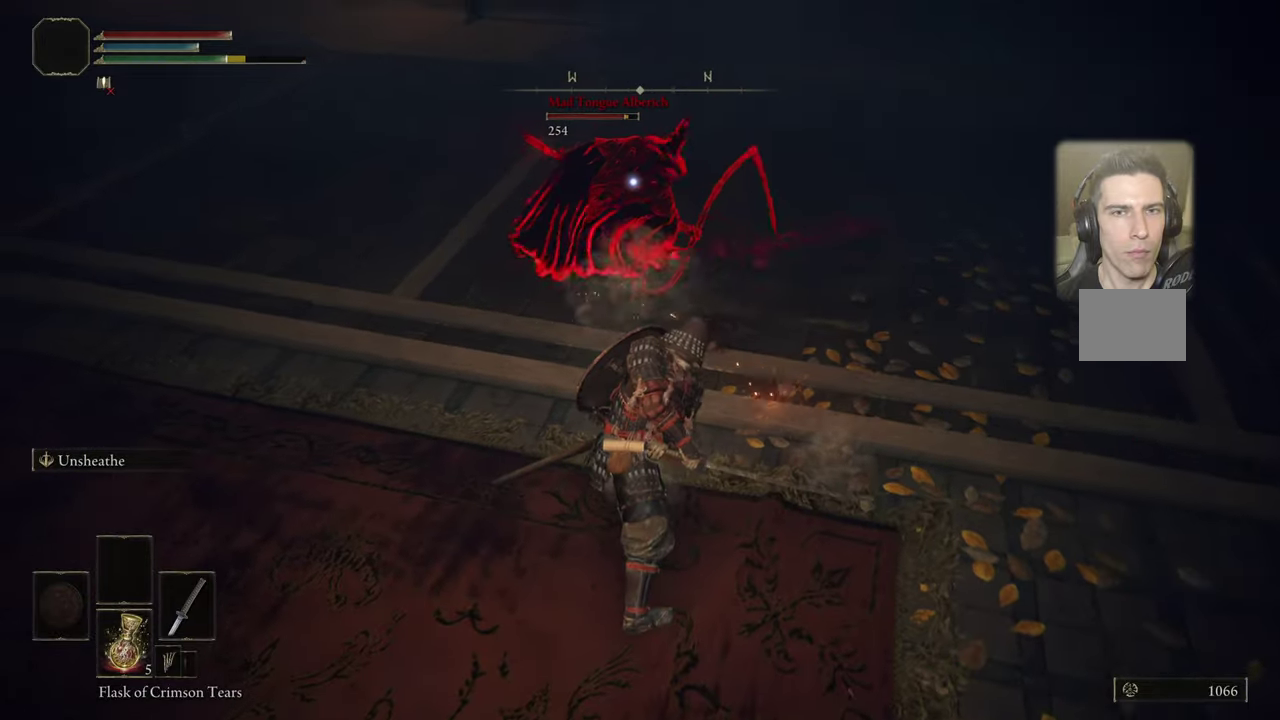
{"dt_ms": 500, "buttons": [], "left_stick": "center", "right_stick": "center", "events": [[117, "left_stick", "center"]]}
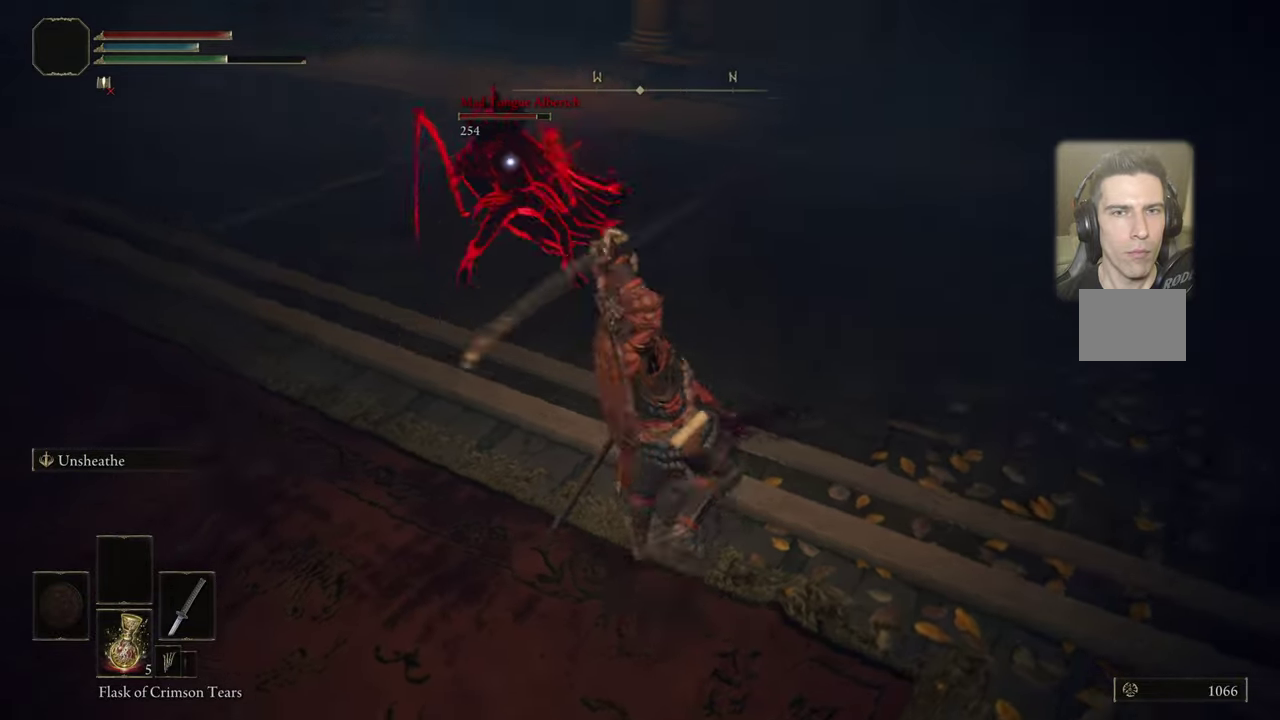
{"dt_ms": 500, "buttons": [], "left_stick": "down-left", "right_stick": "center", "events": [[250, "left_stick", "down"], [417, "left_stick", "down-left"]]}
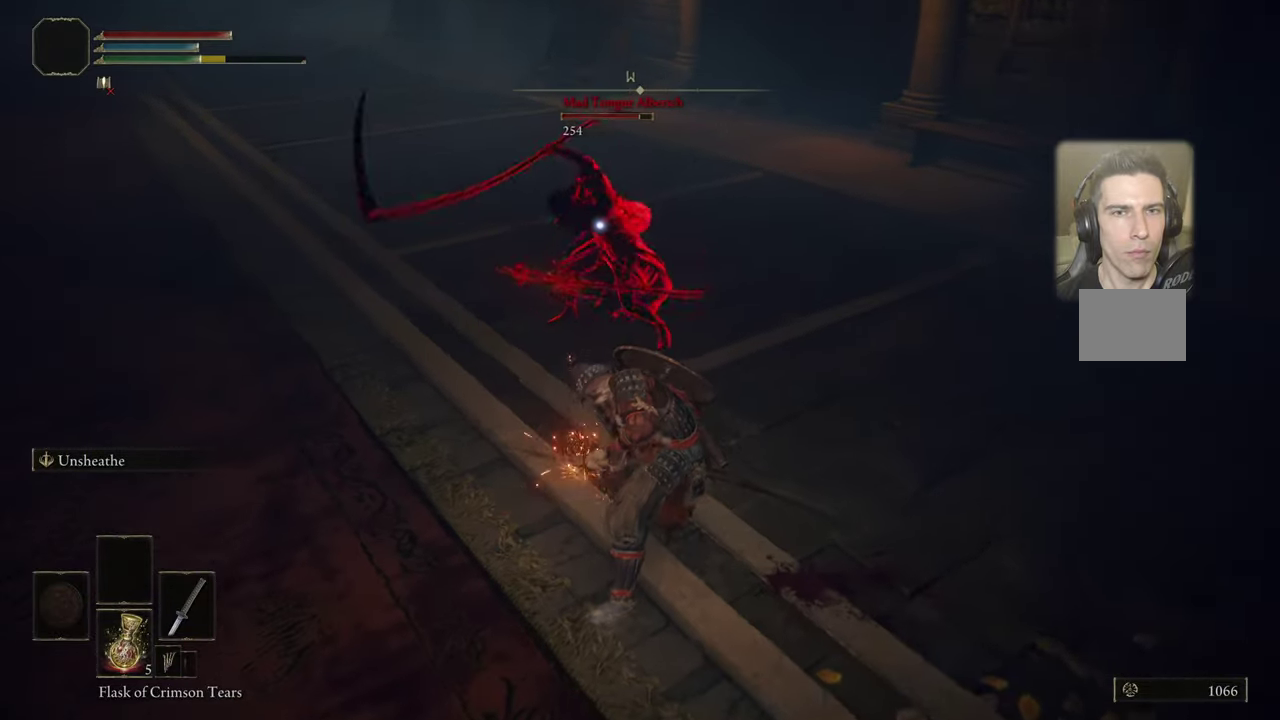
{"dt_ms": 500, "buttons": [], "left_stick": "down-left", "right_stick": "center", "events": [[117, "CIRCLE", "down"], [184, "CIRCLE", "up"]]}
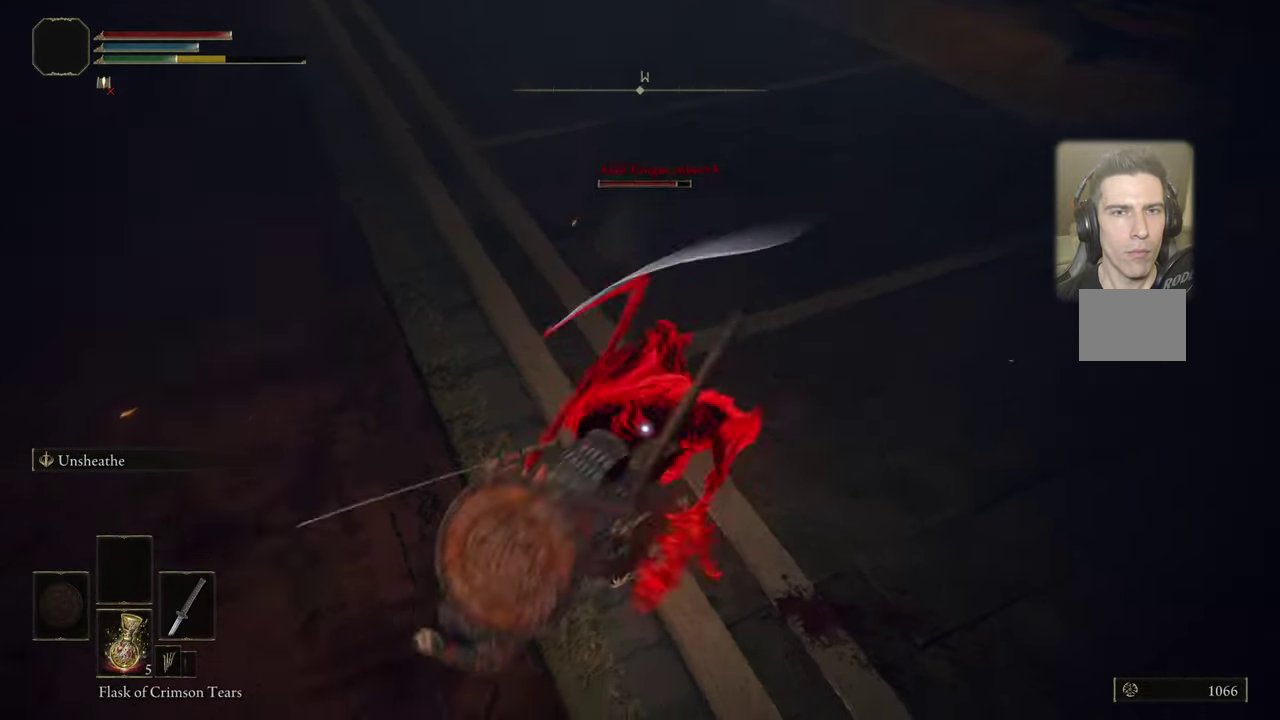
{"dt_ms": 300, "buttons": [], "left_stick": "left", "right_stick": "center", "events": [[284, "left_stick", "left"]]}
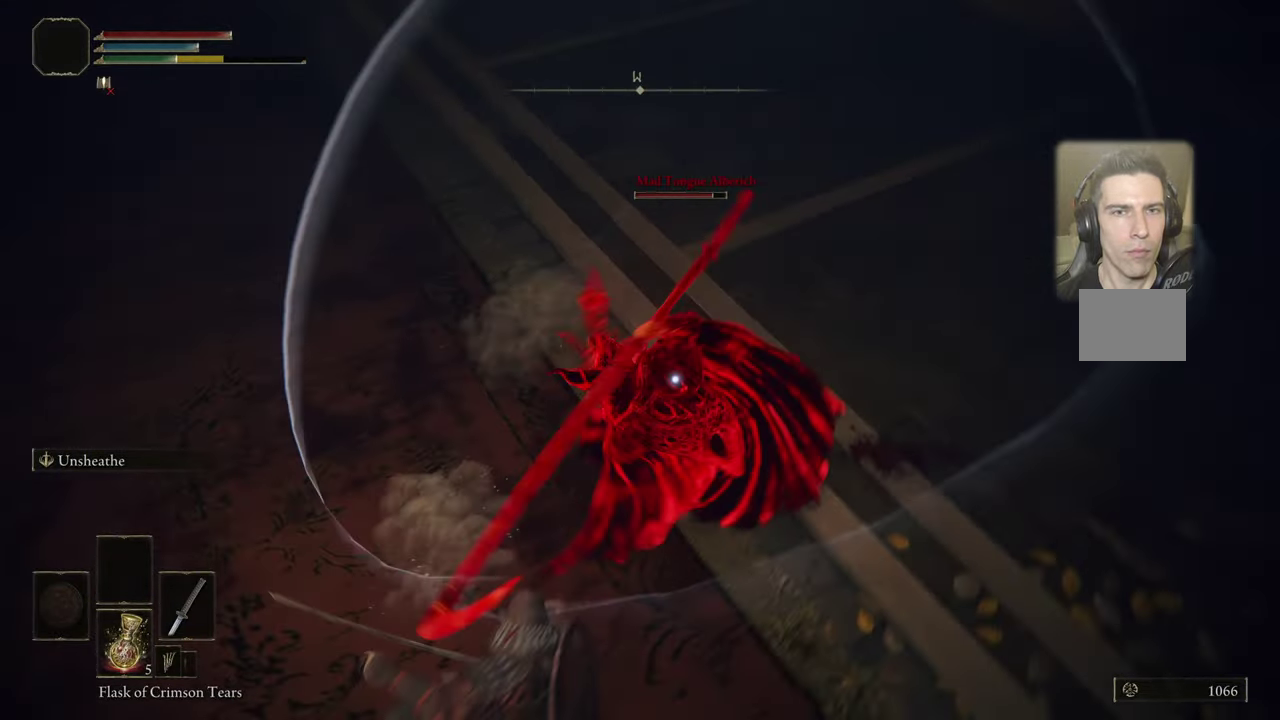
{"dt_ms": 700, "buttons": [], "left_stick": "up-left", "right_stick": "center", "events": [[50, "left_stick", "up-left"], [117, "left_stick", "up"], [150, "CIRCLE", "down"], [234, "CIRCLE", "up"], [267, "left_stick", "up-left"]]}
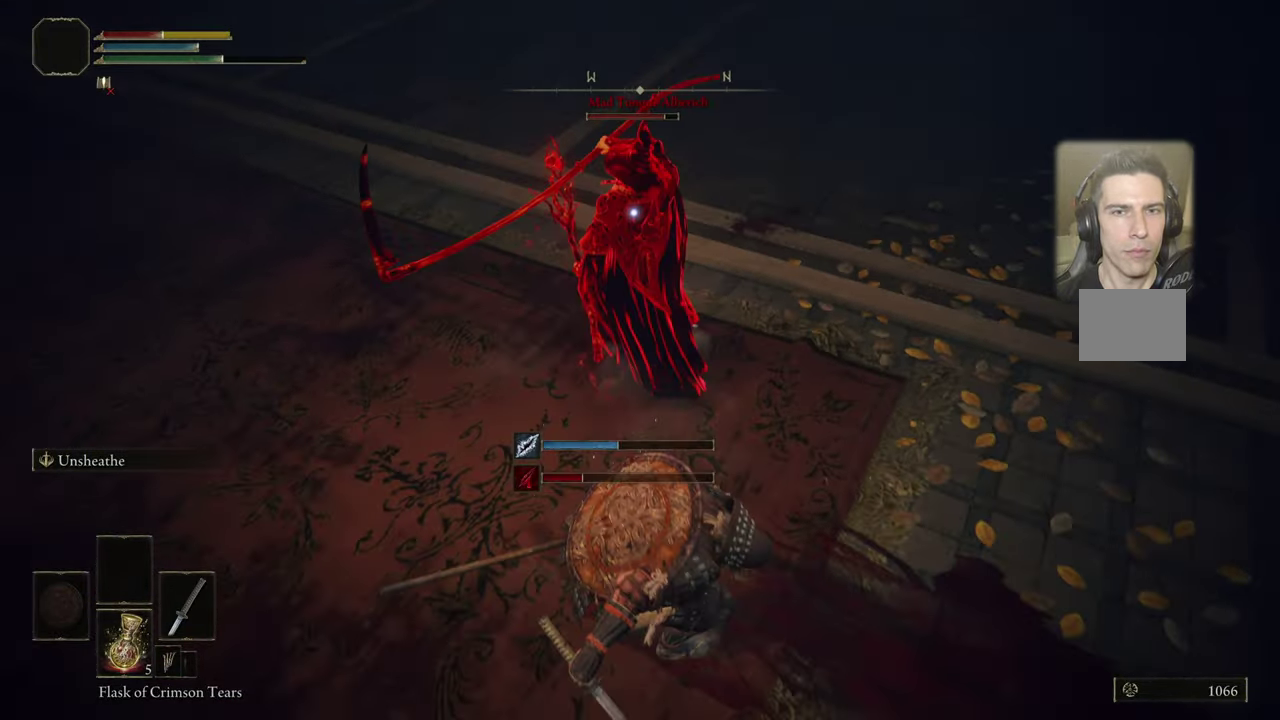
{"dt_ms": 400, "buttons": [], "left_stick": "down-left", "right_stick": "center", "events": [[350, "left_stick", "down-left"]]}
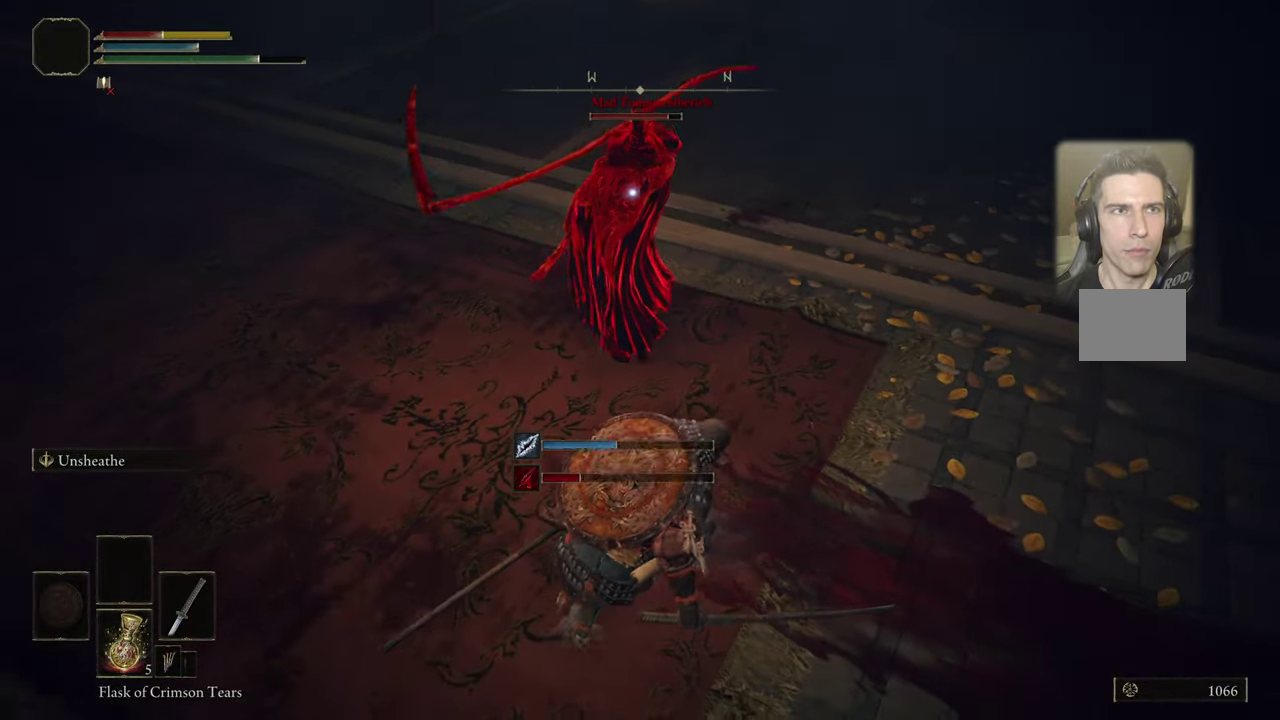
{"dt_ms": 600, "buttons": [], "left_stick": "down-left", "right_stick": "center", "events": [[34, "left_stick", "down"], [167, "left_stick", "down-left"], [184, "CIRCLE", "down"], [250, "CIRCLE", "up"]]}
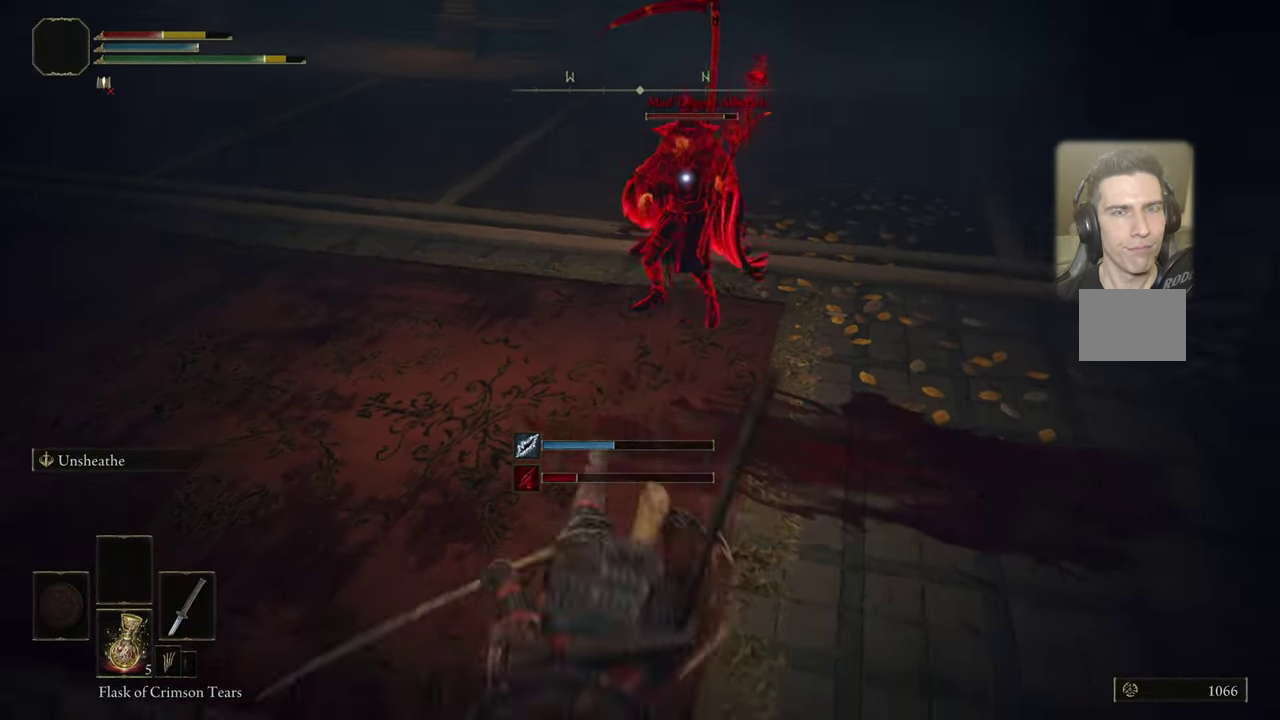
{"dt_ms": 500, "buttons": [], "left_stick": "down-left", "right_stick": "center", "events": []}
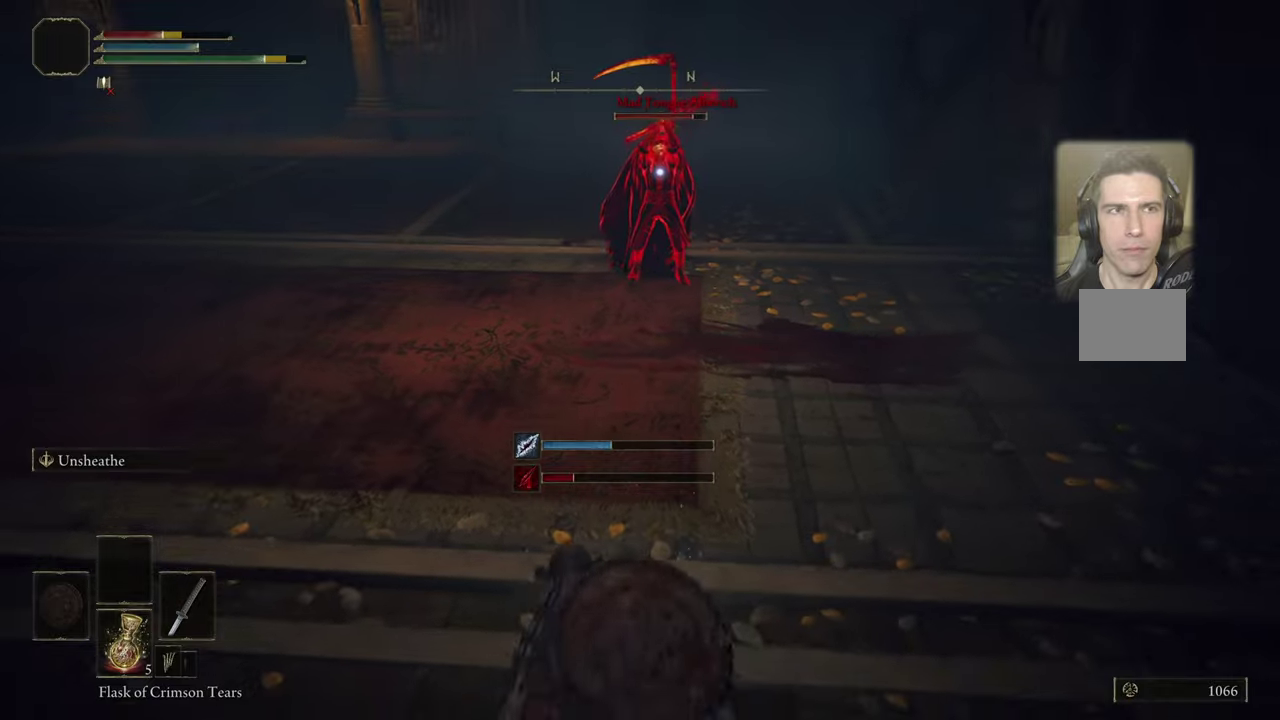
{"dt_ms": 500, "buttons": ["SQUARE"], "left_stick": "down-left", "right_stick": "center", "events": [[483, "SQUARE", "down"]]}
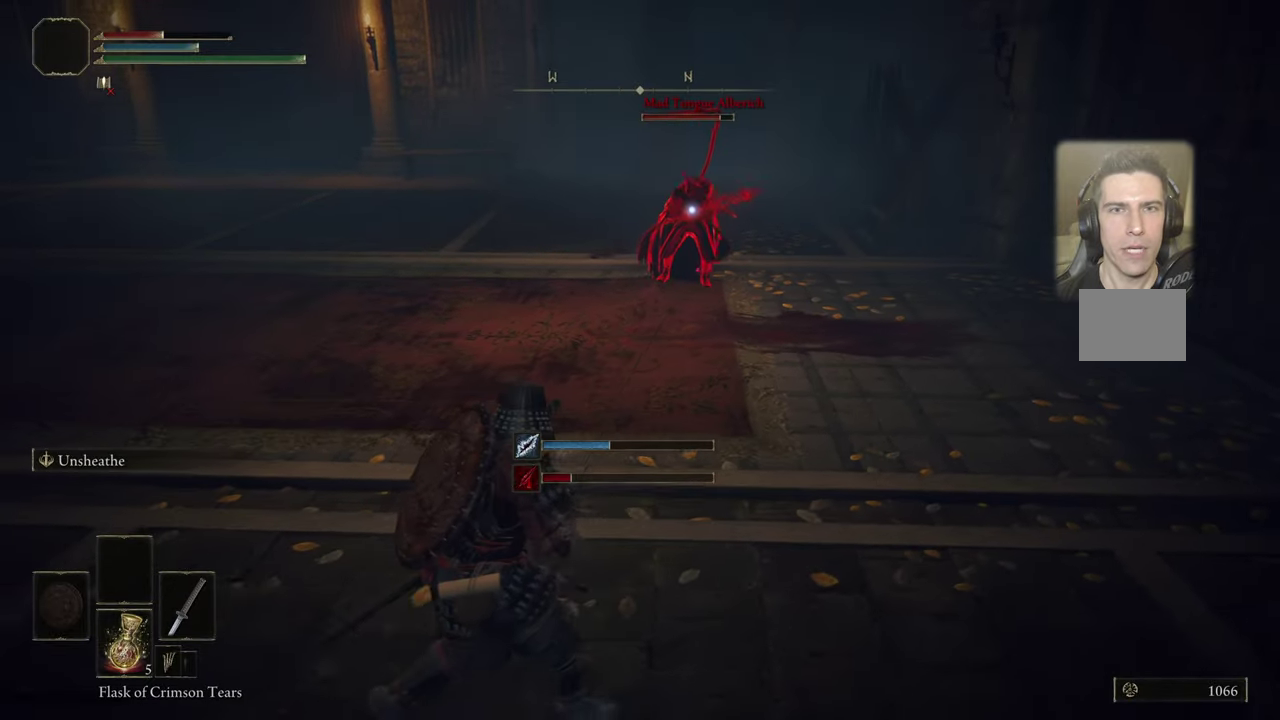
{"dt_ms": 500, "buttons": [], "left_stick": "down-left", "right_stick": "center", "events": [[50, "SQUARE", "up"]]}
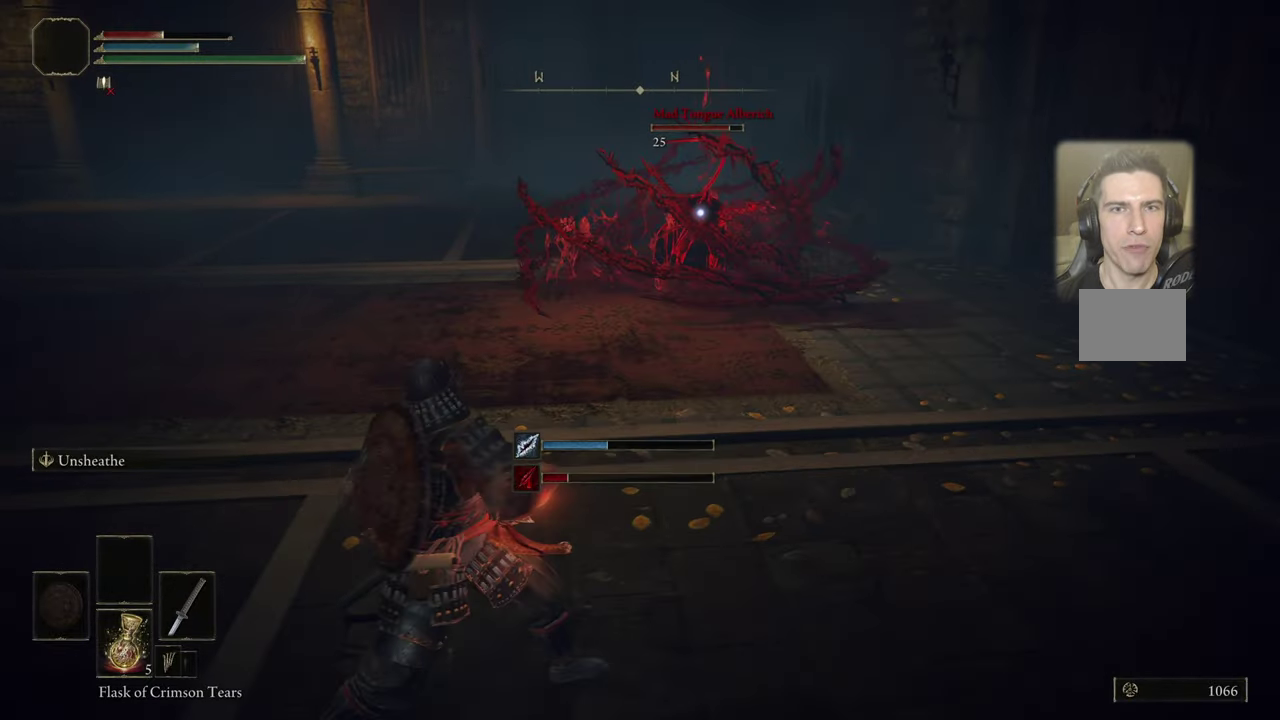
{"dt_ms": 500, "buttons": [], "left_stick": "left", "right_stick": "center", "events": [[266, "left_stick", "left"]]}
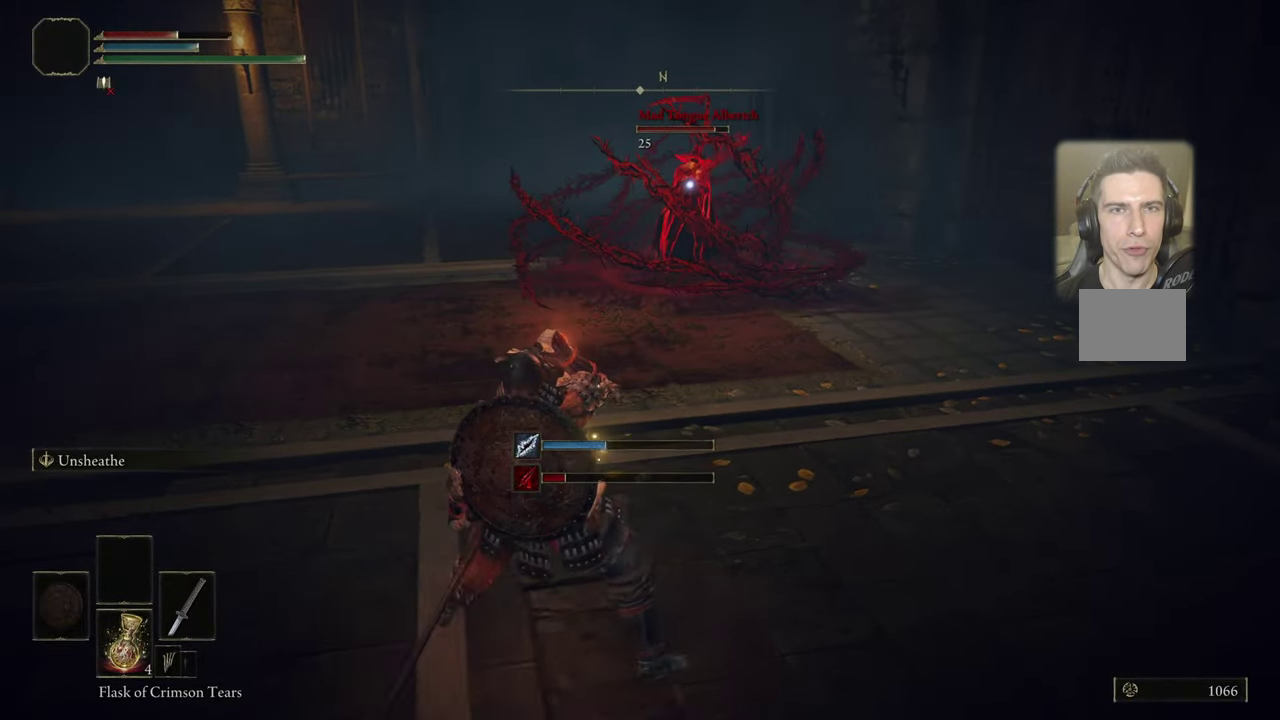
{"dt_ms": 500, "buttons": [], "left_stick": "down-left", "right_stick": "center", "events": [[183, "left_stick", "down-left"]]}
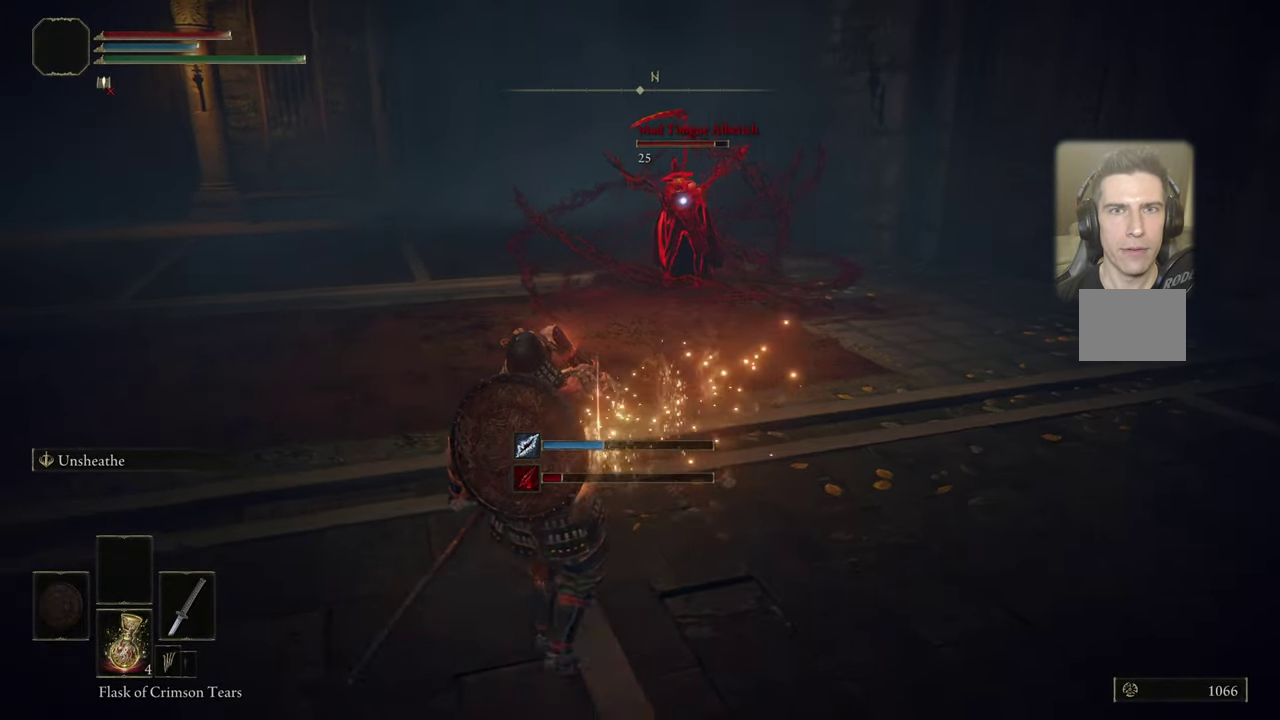
{"dt_ms": 700, "buttons": [], "left_stick": "left", "right_stick": "center", "events": [[433, "left_stick", "left"]]}
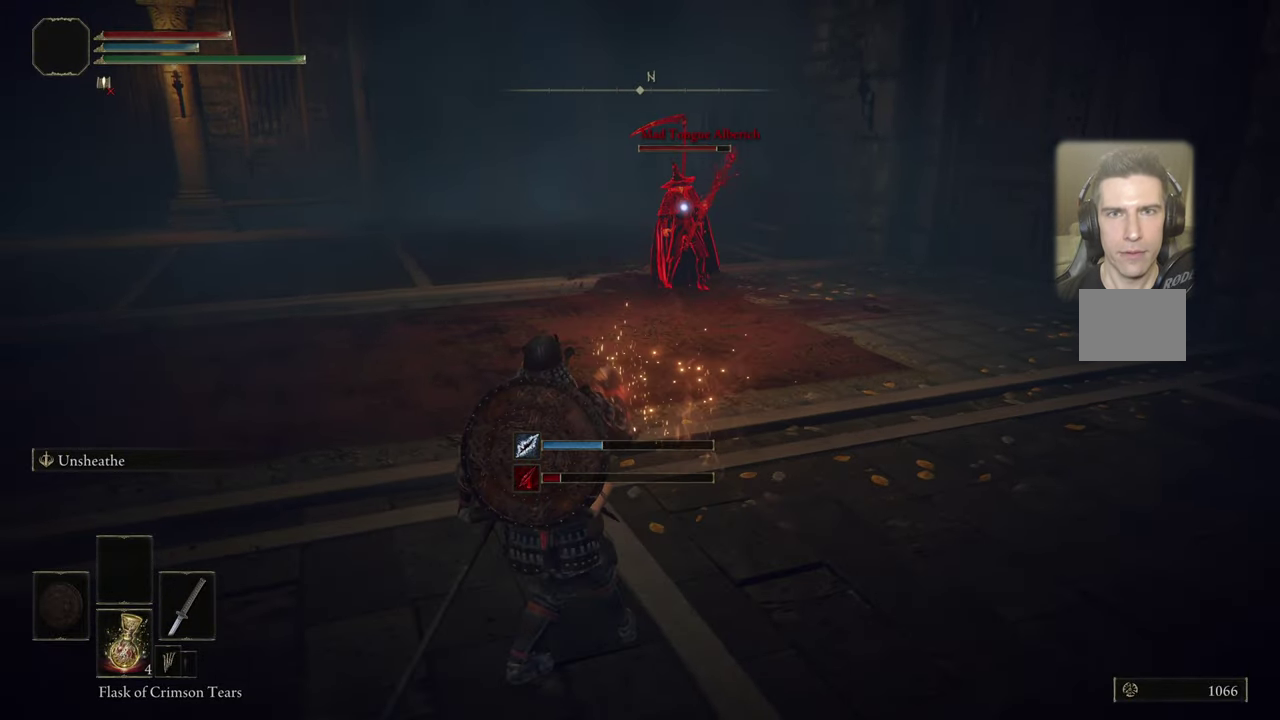
{"dt_ms": 300, "buttons": [], "left_stick": "left", "right_stick": "center", "events": []}
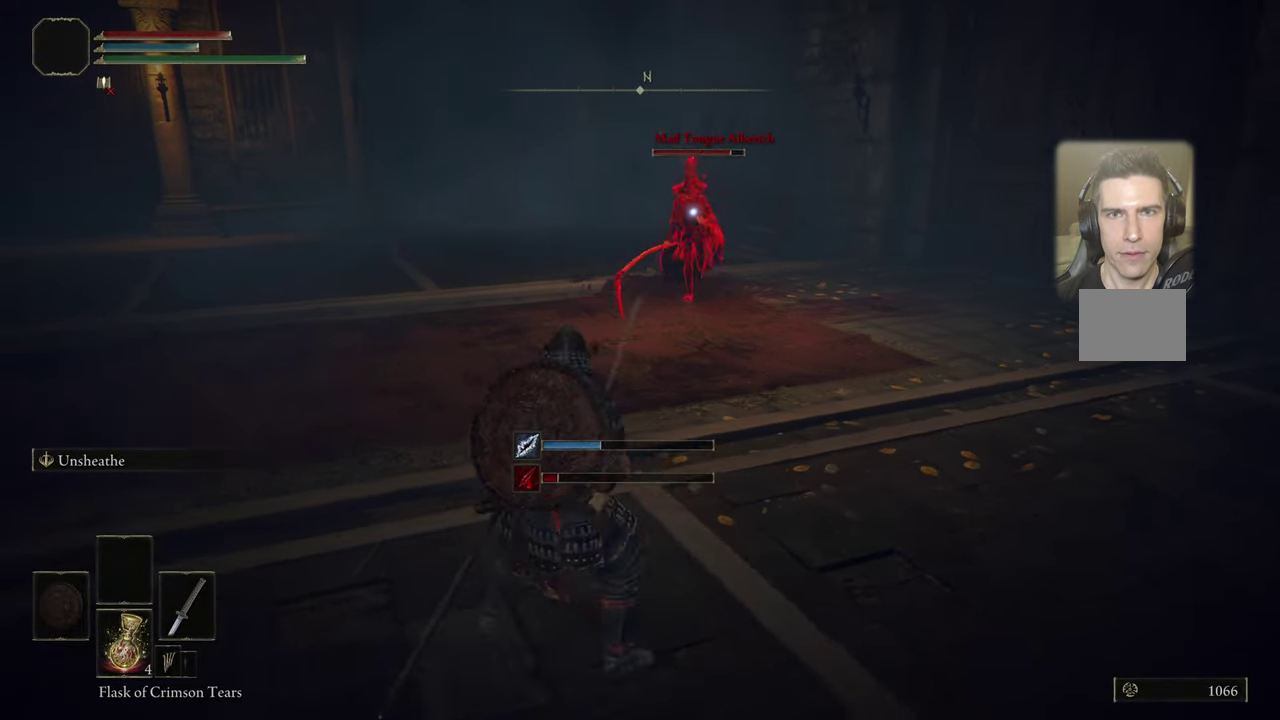
{"dt_ms": 500, "buttons": [], "left_stick": "down-left", "right_stick": "center", "events": [[216, "left_stick", "down-left"]]}
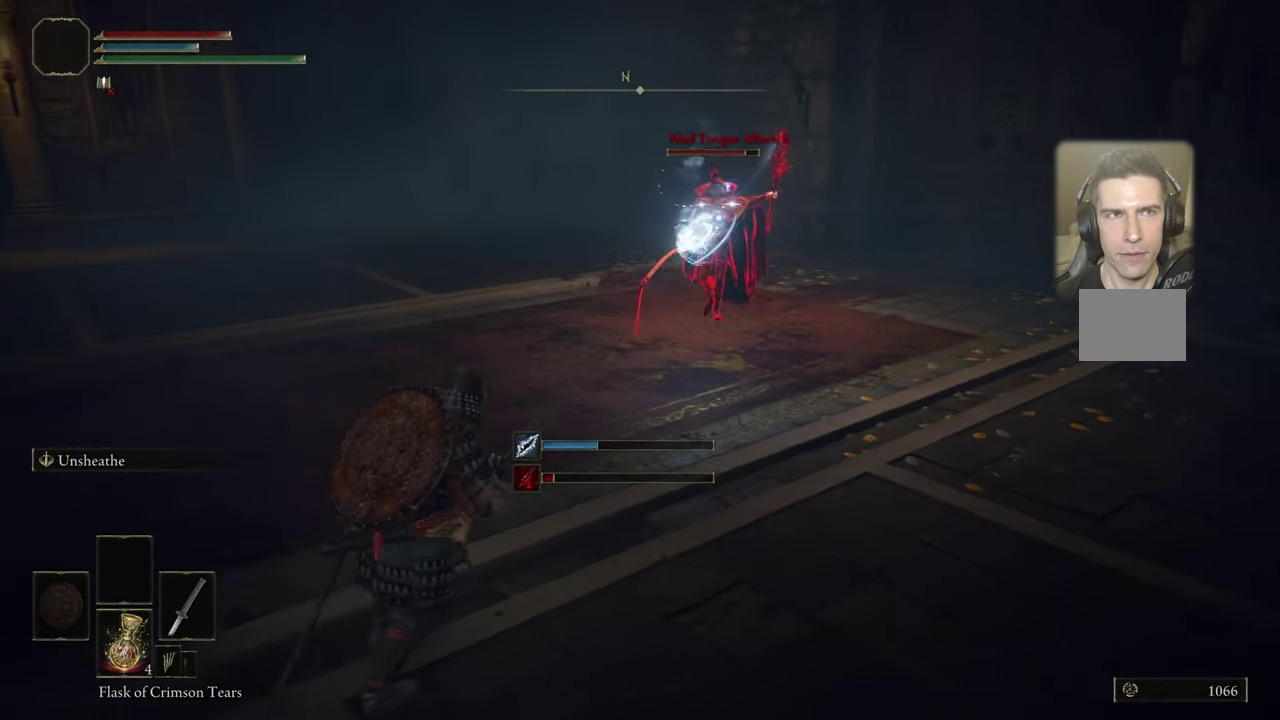
{"dt_ms": 500, "buttons": [], "left_stick": "left", "right_stick": "center", "events": [[266, "CIRCLE", "down"], [333, "CIRCLE", "up"], [350, "left_stick", "left"]]}
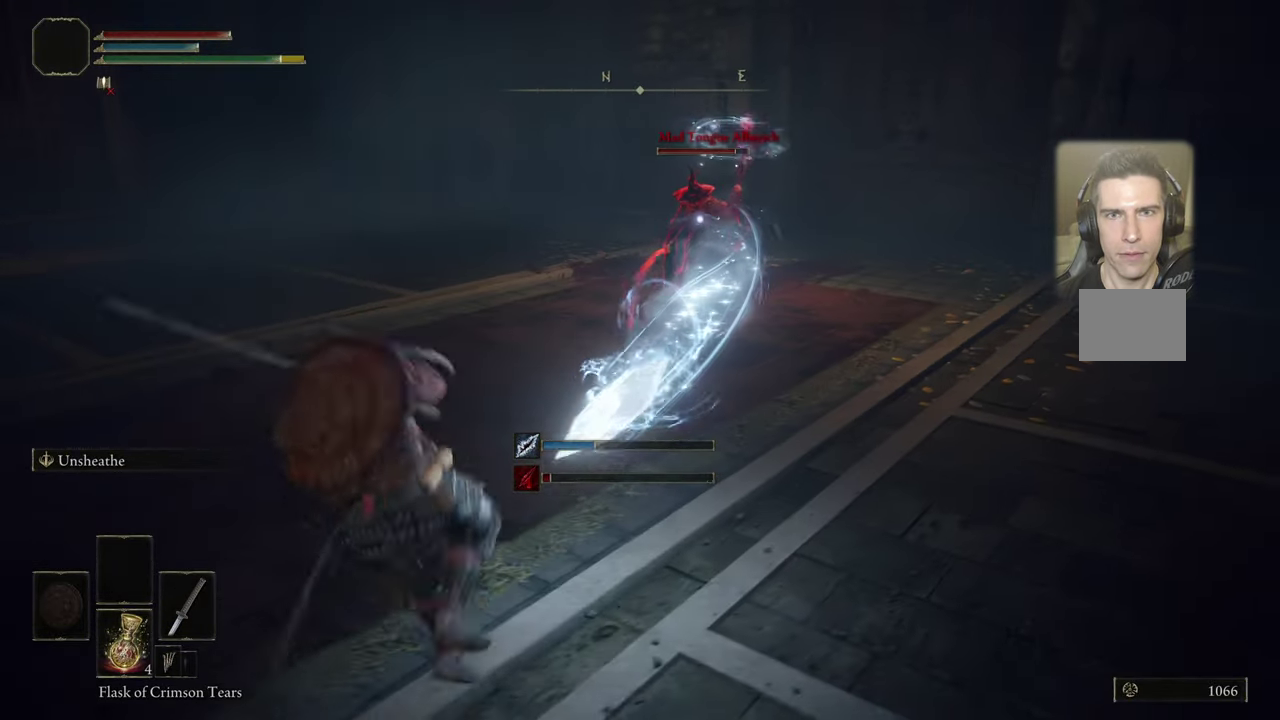
{"dt_ms": 500, "buttons": [], "left_stick": "left", "right_stick": "center", "events": []}
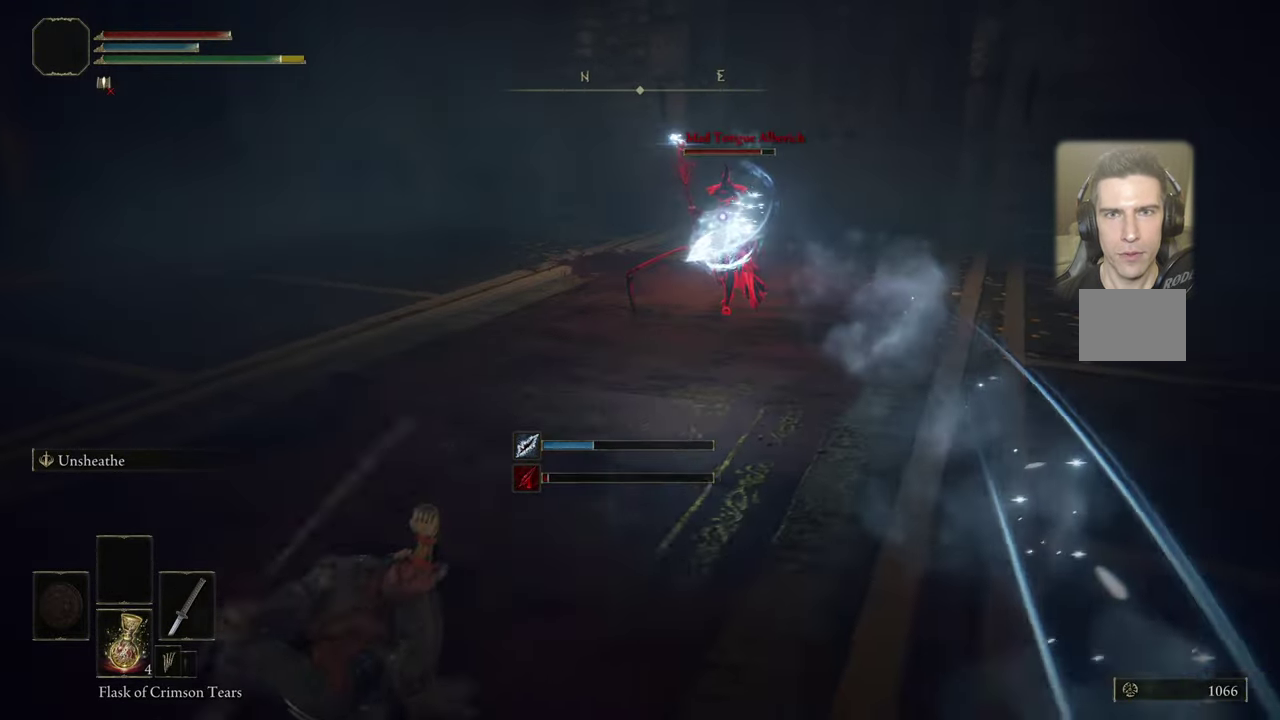
{"dt_ms": 500, "buttons": [], "left_stick": "up-left", "right_stick": "center", "events": [[16, "CIRCLE", "down"], [100, "CIRCLE", "up"], [200, "left_stick", "up-left"]]}
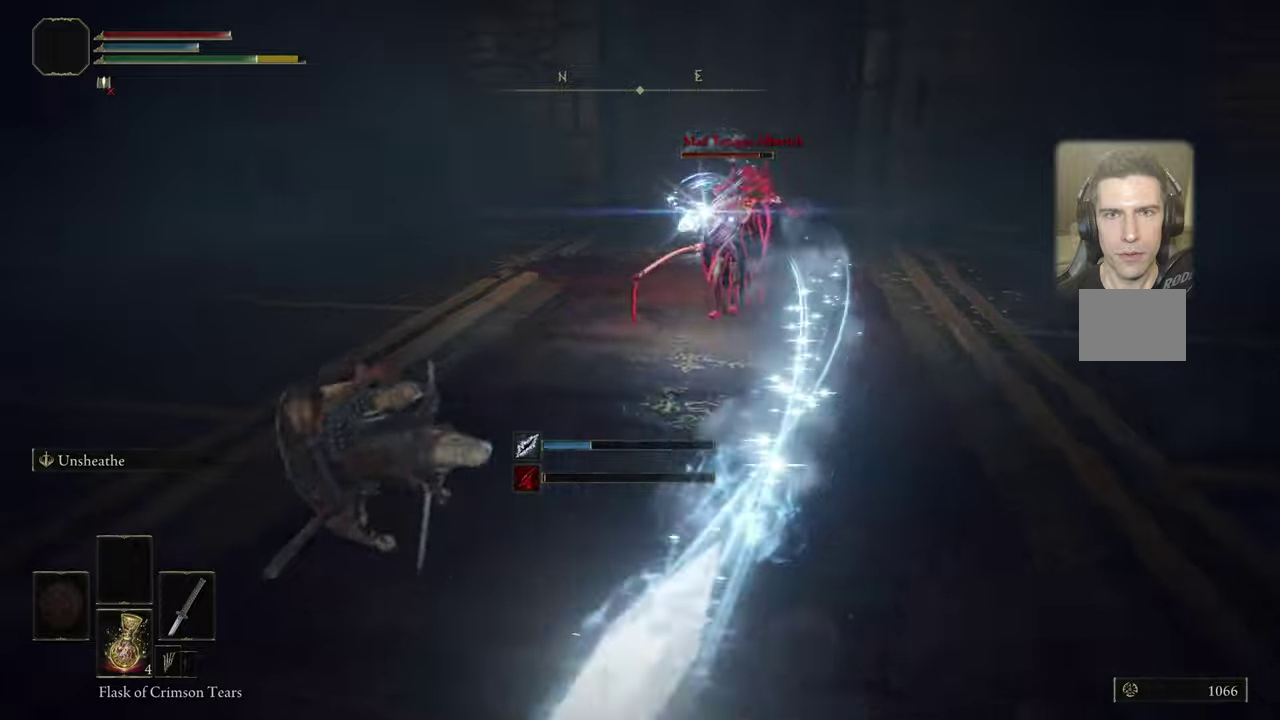
{"dt_ms": 300, "buttons": [], "left_stick": "up-left", "right_stick": "center", "events": []}
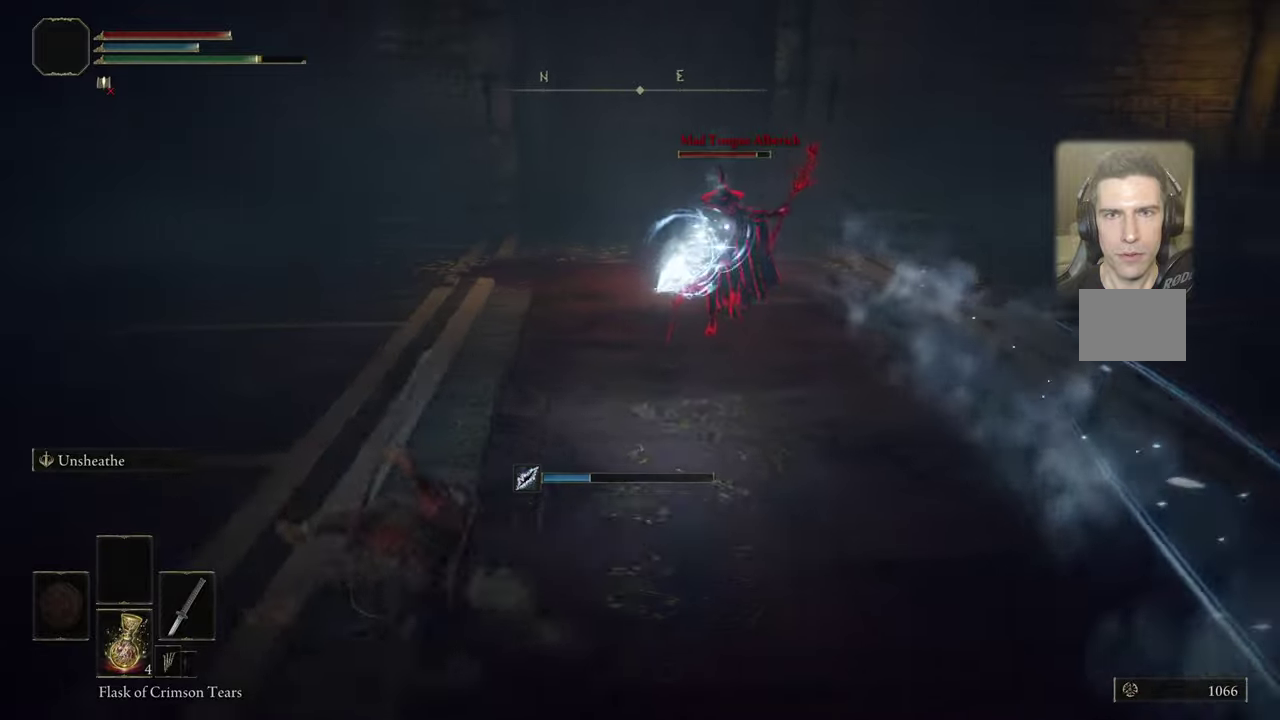
{"dt_ms": 700, "buttons": [], "left_stick": "down-left", "right_stick": "center", "events": [[150, "CIRCLE", "down"], [267, "CIRCLE", "up"], [567, "left_stick", "left"], [683, "left_stick", "down-left"]]}
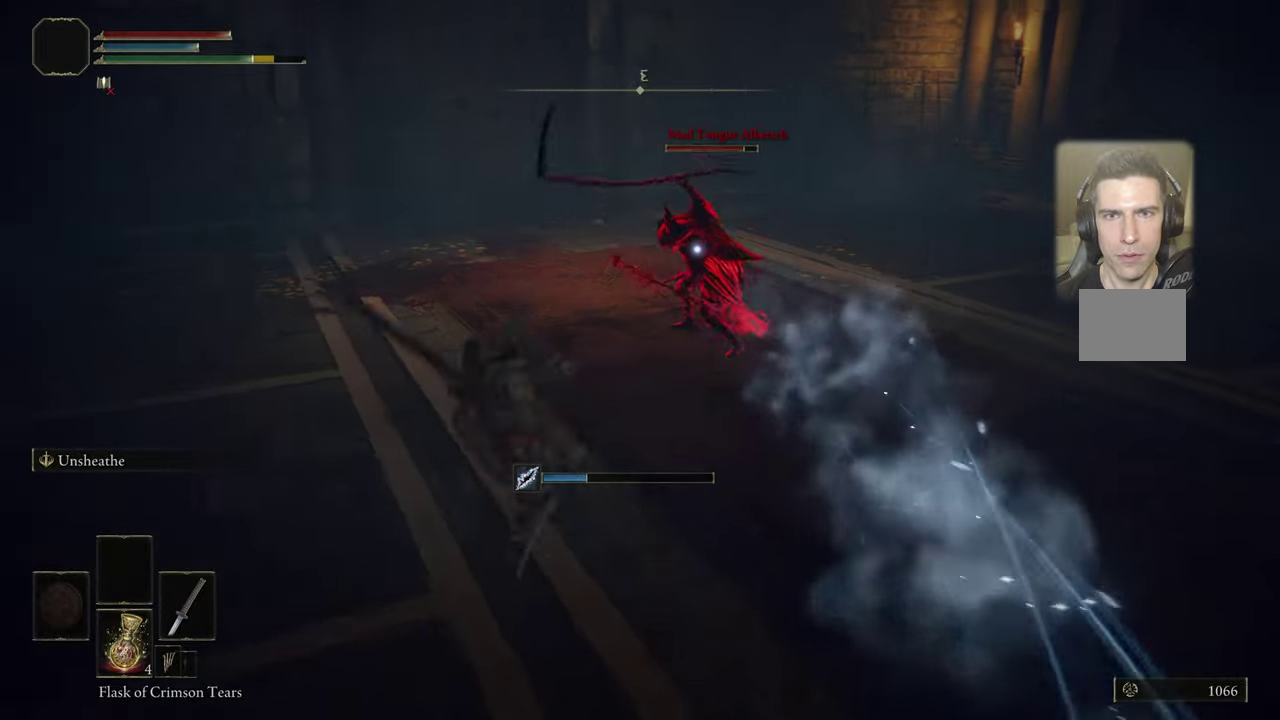
{"dt_ms": 400, "buttons": [], "left_stick": "left", "right_stick": "center", "events": [[217, "CIRCLE", "down"], [250, "left_stick", "left"], [300, "CIRCLE", "up"]]}